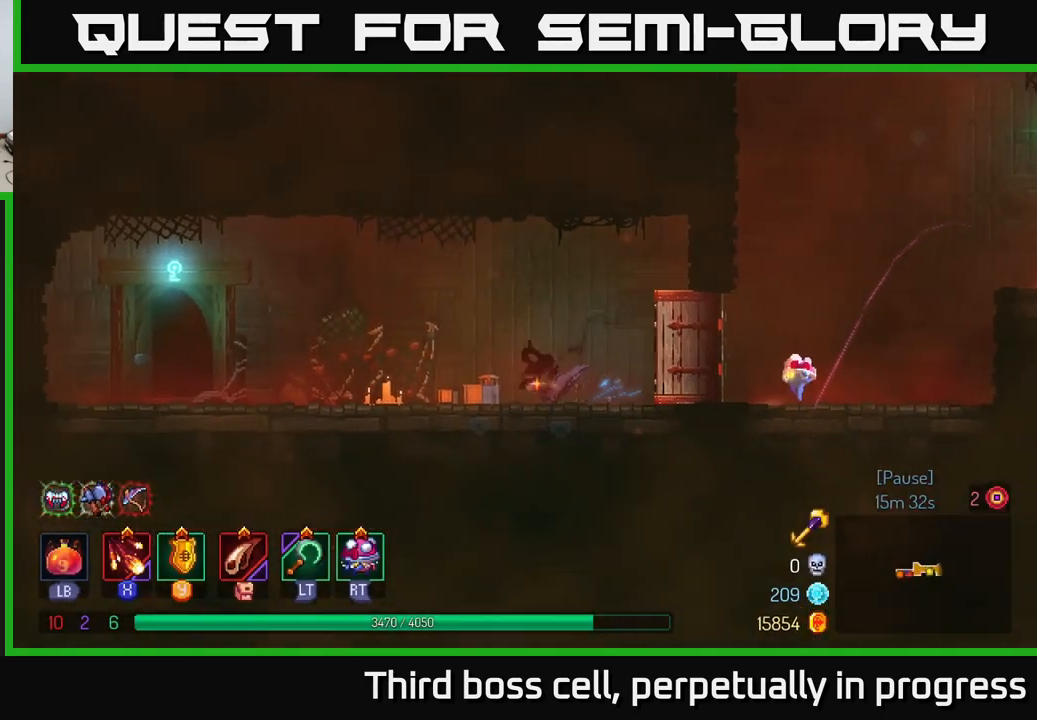
Gameplay with a controller (Xbox layout); each line is a JSON object with the inputs held at the frame after it. "events" lists button and stick changes between this image and that frame as [ms after this image, input, new state], when the widget could be followed in between.
{"buttons": [], "left_stick": "left", "right_stick": "center", "events": [[67, "B", "up"]]}
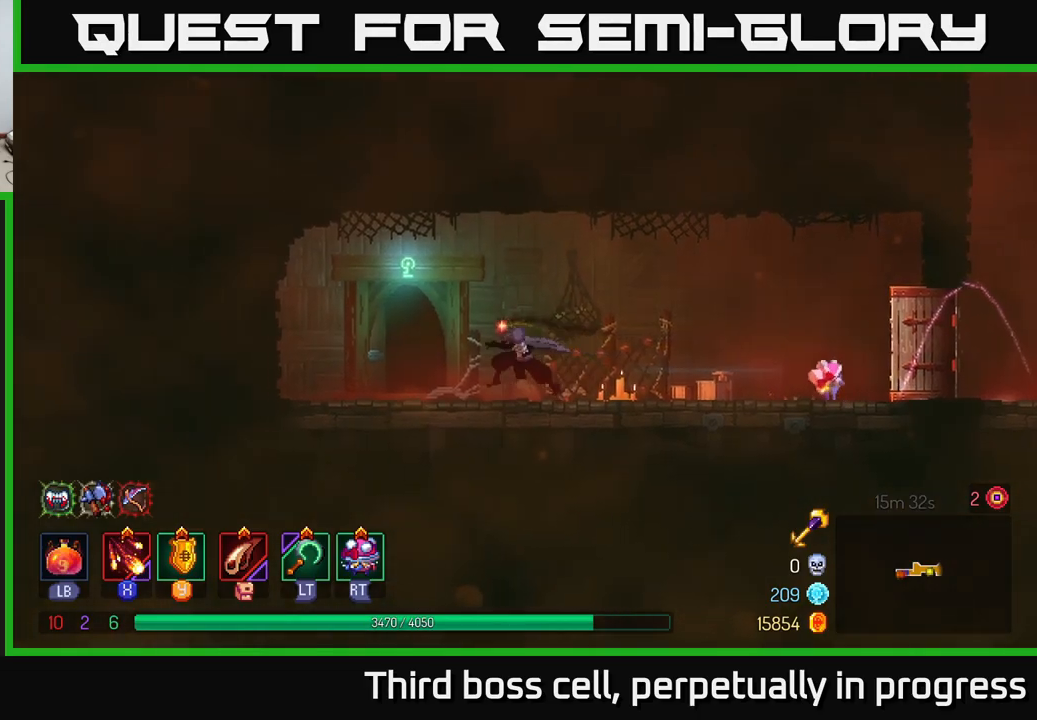
{"buttons": [], "left_stick": "left", "right_stick": "center", "events": [[100, "R1", "down"], [167, "R1", "up"], [284, "R1", "down"], [334, "R1", "up"]]}
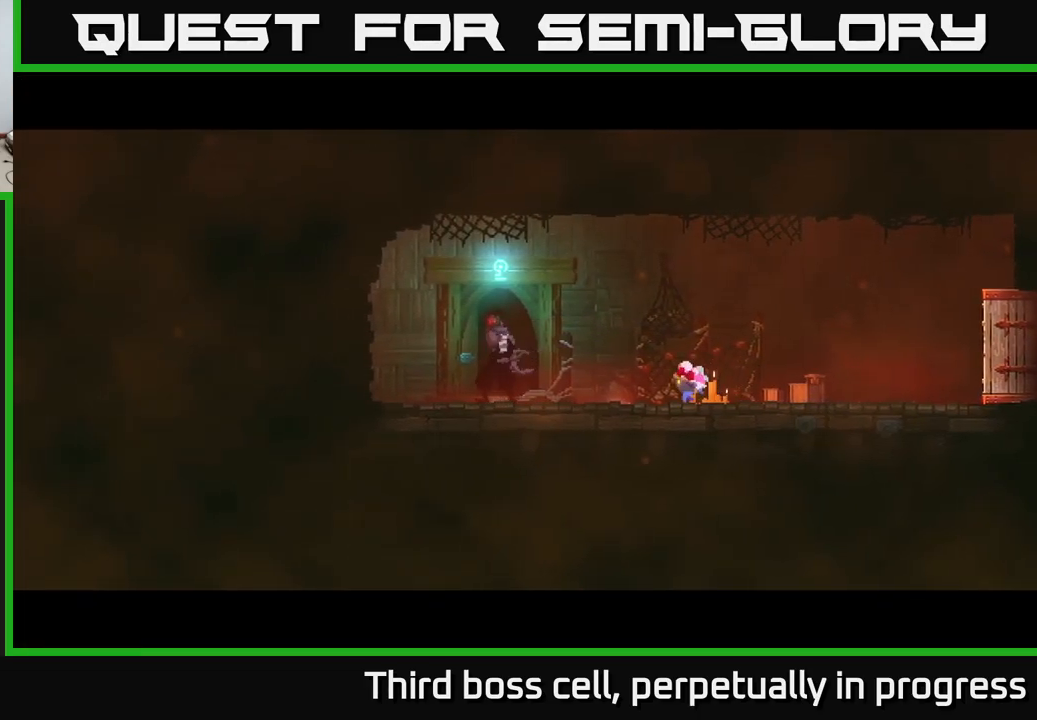
{"buttons": [], "left_stick": "right", "right_stick": "center", "events": [[17, "left_stick", "center"], [334, "left_stick", "right"]]}
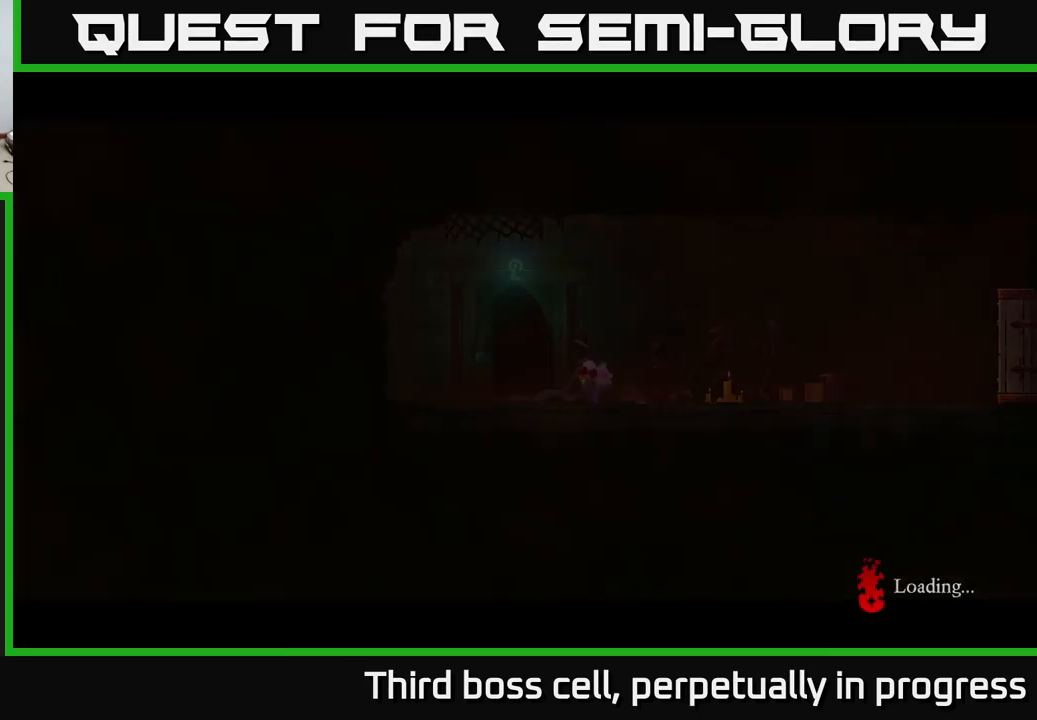
{"buttons": [], "left_stick": "right", "right_stick": "center", "events": []}
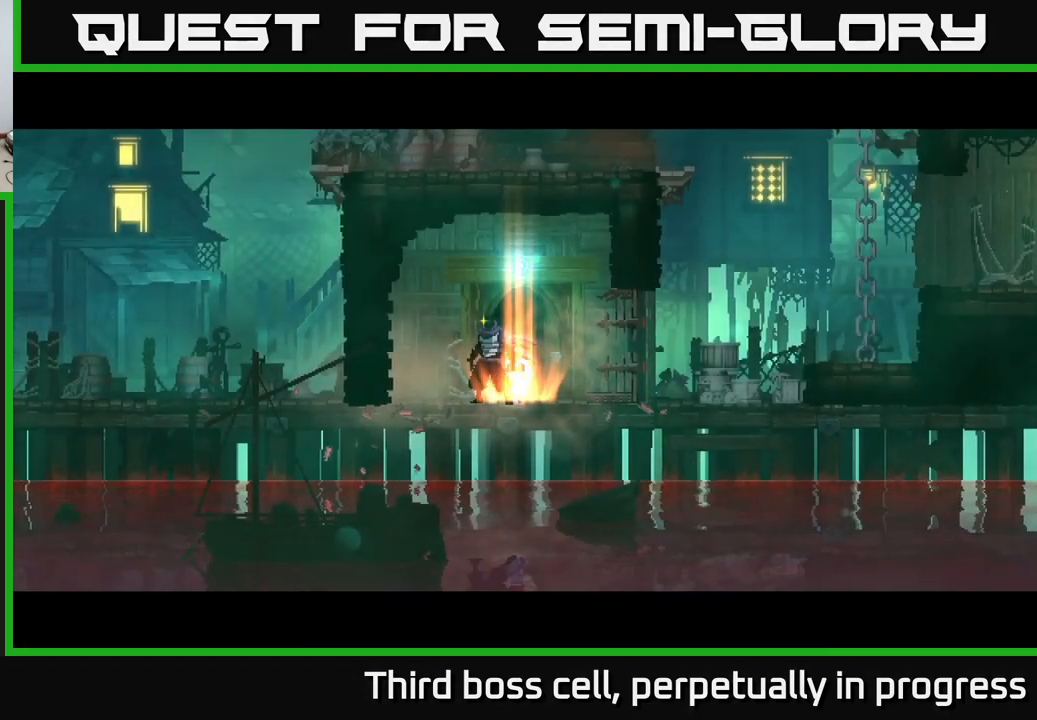
{"buttons": ["B"], "left_stick": "right", "right_stick": "center", "events": [[434, "B", "down"]]}
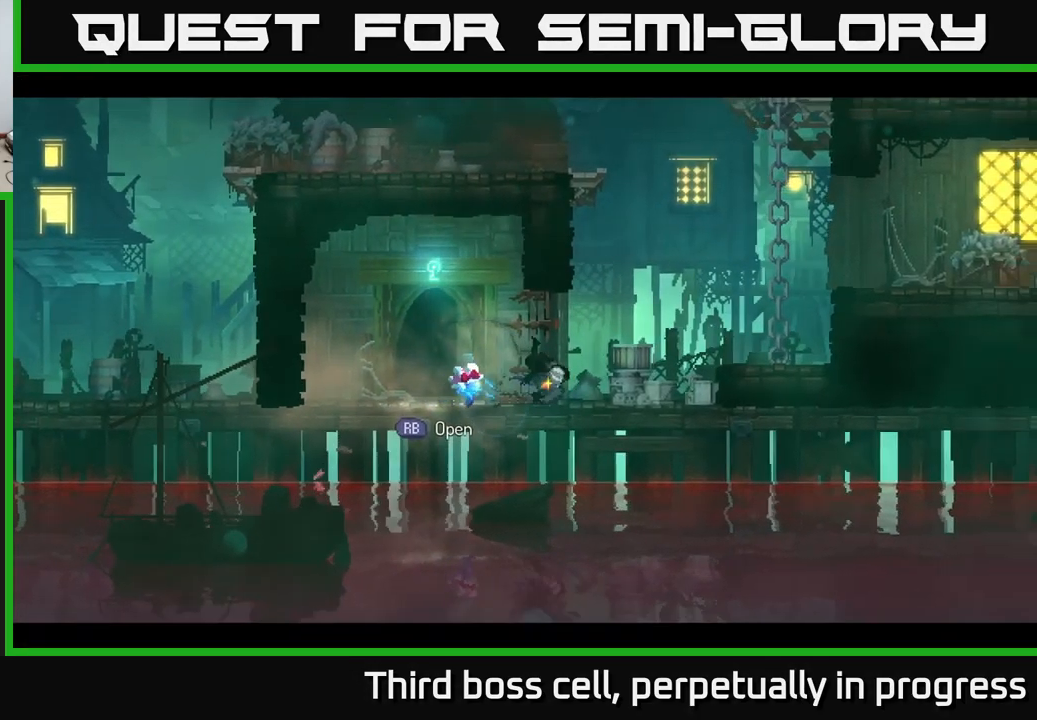
{"buttons": ["A"], "left_stick": "right", "right_stick": "center", "events": [[50, "B", "up"], [300, "A", "down"], [384, "A", "up"], [450, "A", "down"]]}
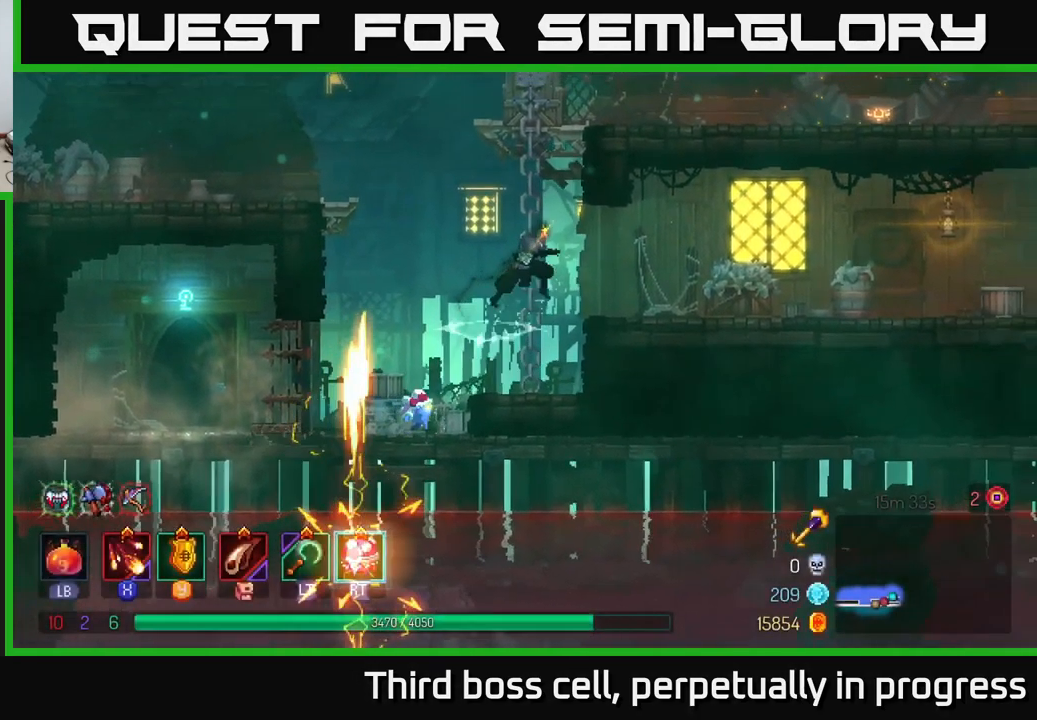
{"buttons": ["B"], "left_stick": "right", "right_stick": "center", "events": [[67, "A", "up"], [367, "B", "down"]]}
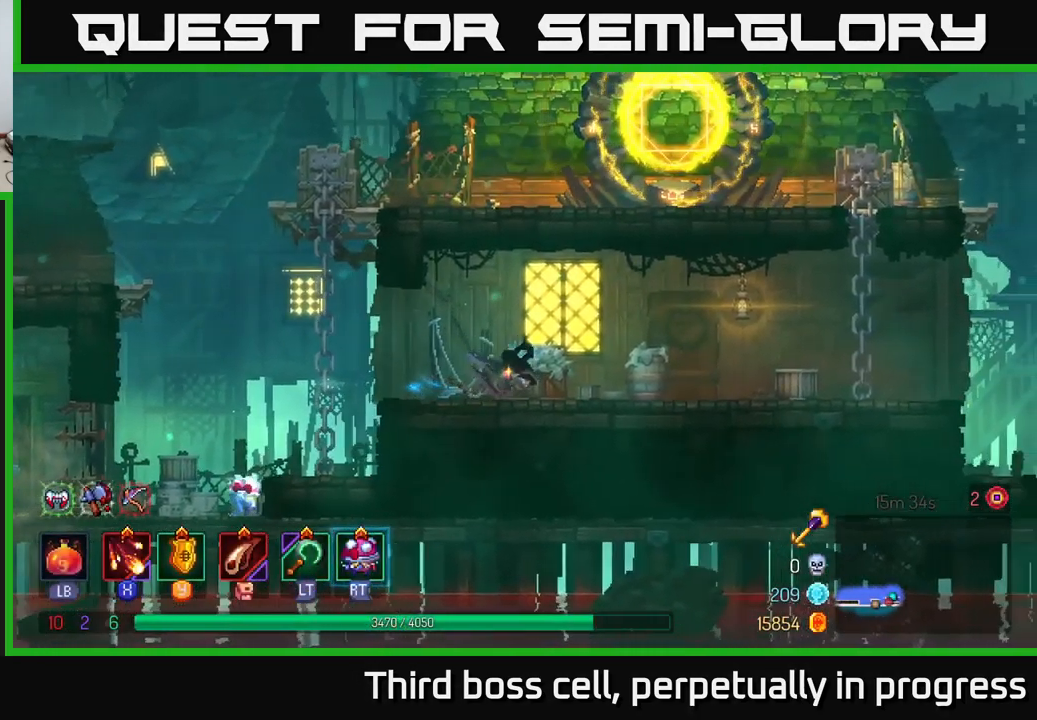
{"buttons": [], "left_stick": "right", "right_stick": "center", "events": [[17, "B", "up"]]}
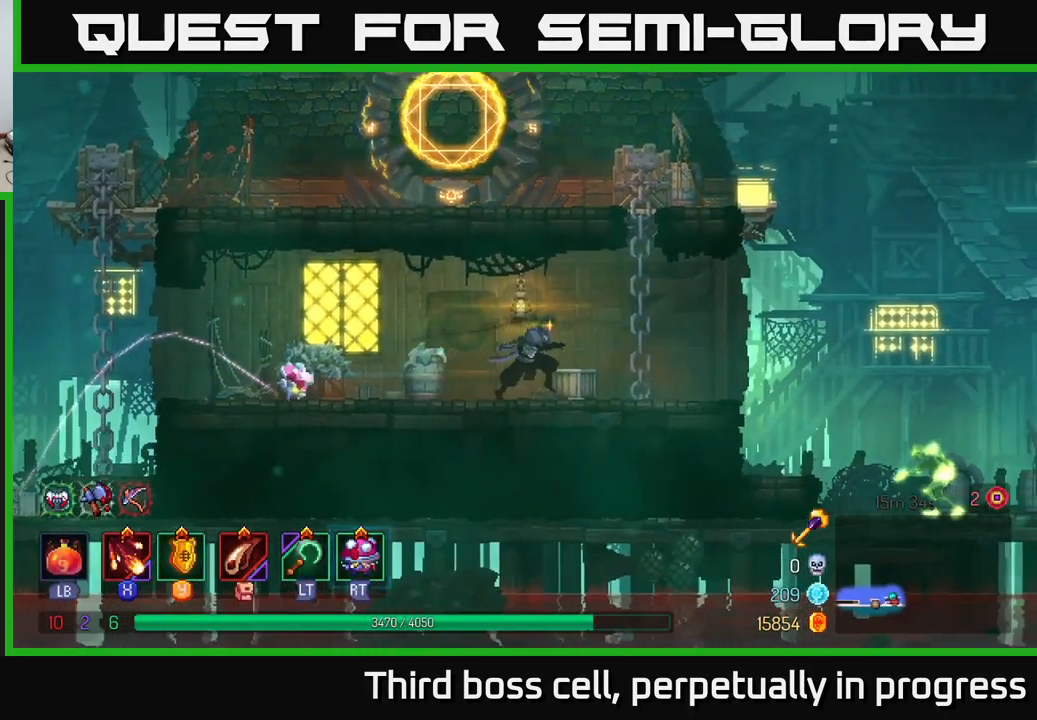
{"buttons": [], "left_stick": "right", "right_stick": "center", "events": [[250, "A", "down"], [317, "A", "up"]]}
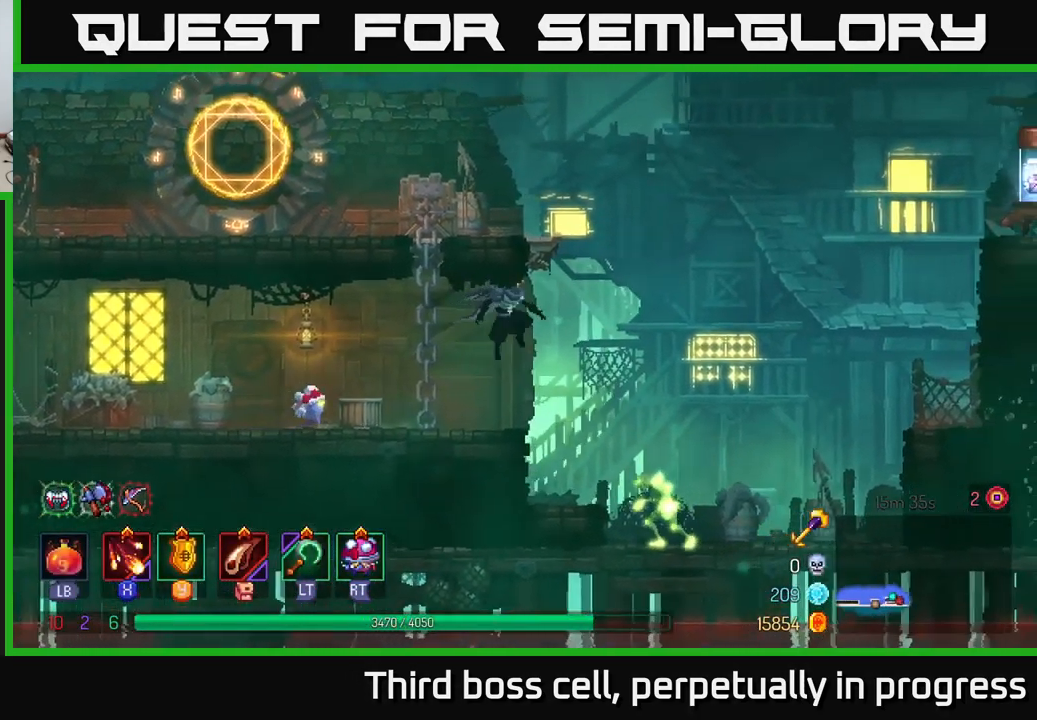
{"buttons": [], "left_stick": "right", "right_stick": "center", "events": [[350, "B", "down"], [467, "B", "up"]]}
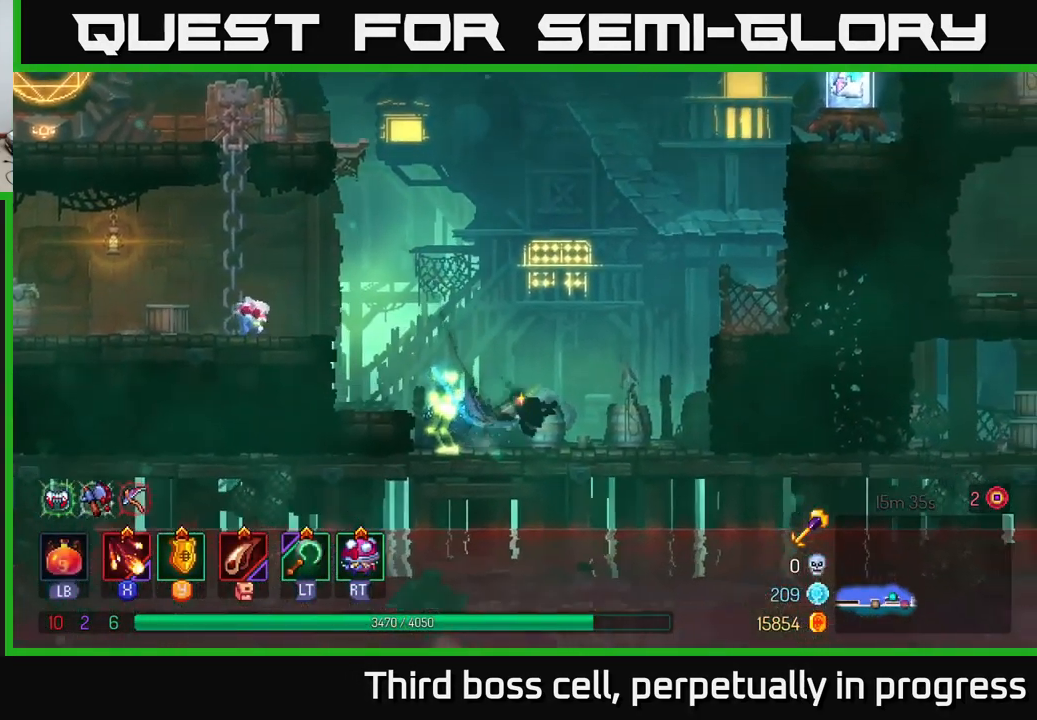
{"buttons": [], "left_stick": "center", "right_stick": "center", "events": [[50, "left_stick", "left"], [67, "X", "down"], [184, "X", "up"], [250, "X", "down"], [316, "X", "up"], [400, "X", "down"], [416, "left_stick", "center"], [500, "X", "up"]]}
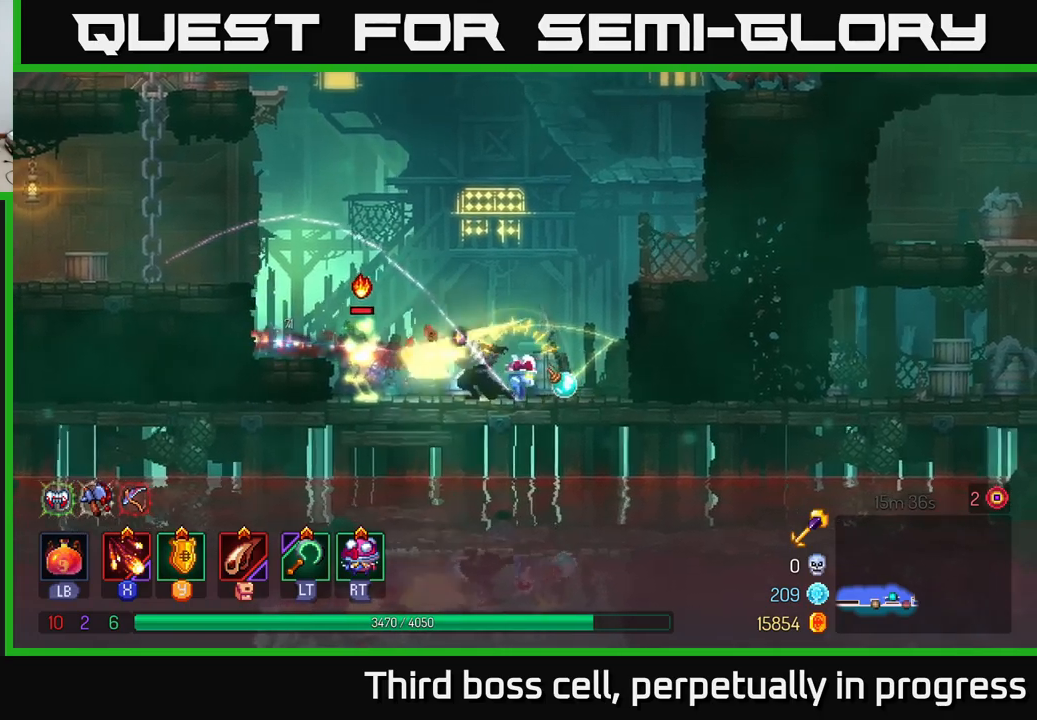
{"buttons": ["X"], "left_stick": "center", "right_stick": "center", "events": [[83, "X", "down"], [183, "X", "up"], [250, "X", "down"], [350, "X", "up"], [416, "X", "down"]]}
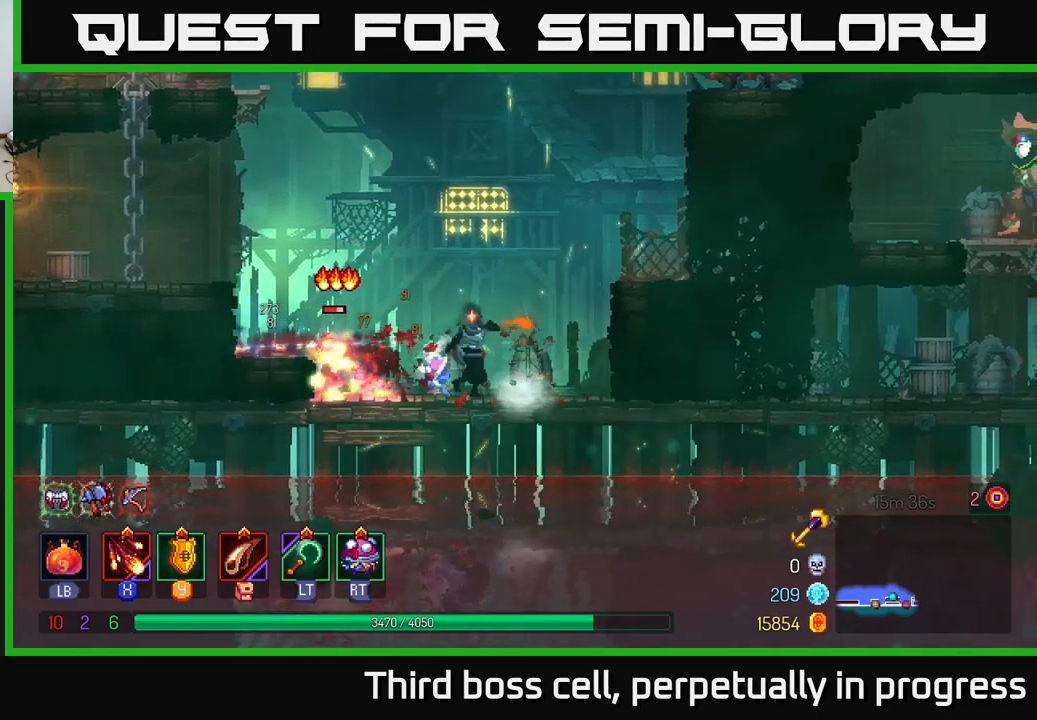
{"buttons": ["A"], "left_stick": "right", "right_stick": "center", "events": [[66, "X", "up"], [383, "left_stick", "right"], [466, "A", "down"]]}
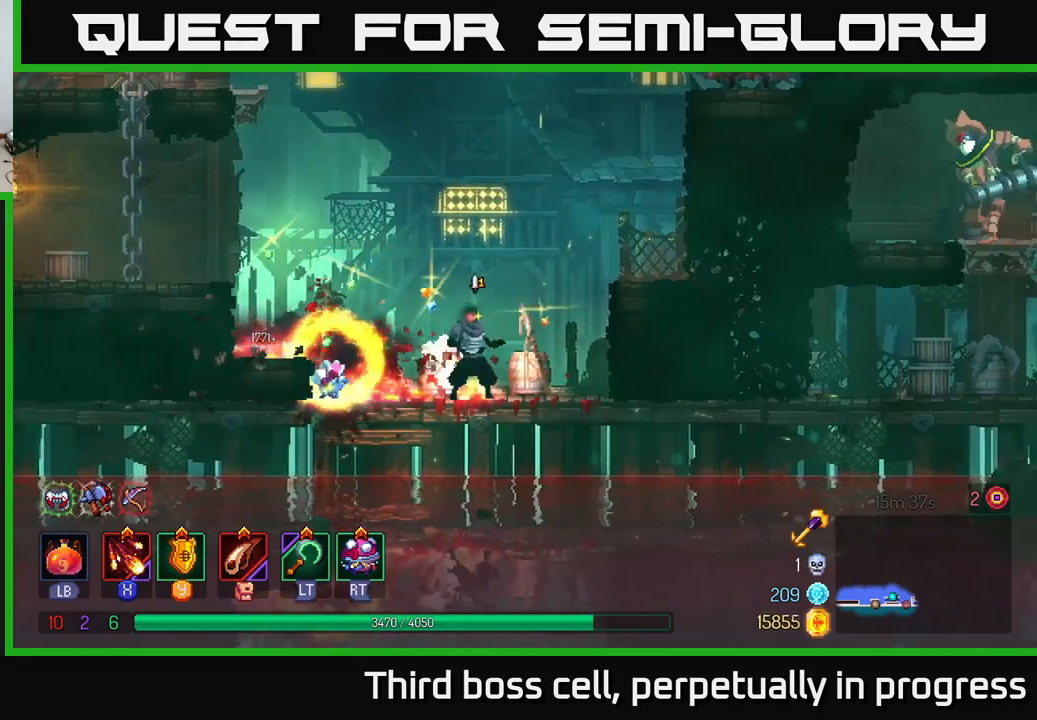
{"buttons": [], "left_stick": "right", "right_stick": "center", "events": [[50, "A", "up"], [116, "A", "down"], [266, "A", "up"]]}
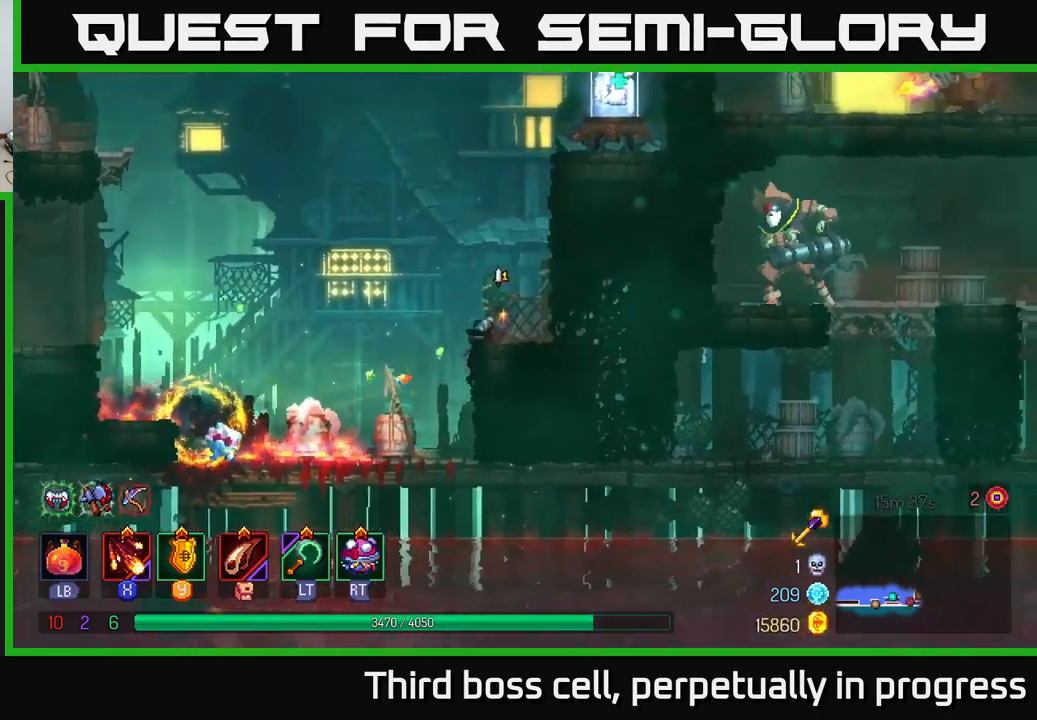
{"buttons": [], "left_stick": "right", "right_stick": "center", "events": [[83, "A", "down"], [250, "A", "up"], [300, "A", "down"], [416, "A", "up"]]}
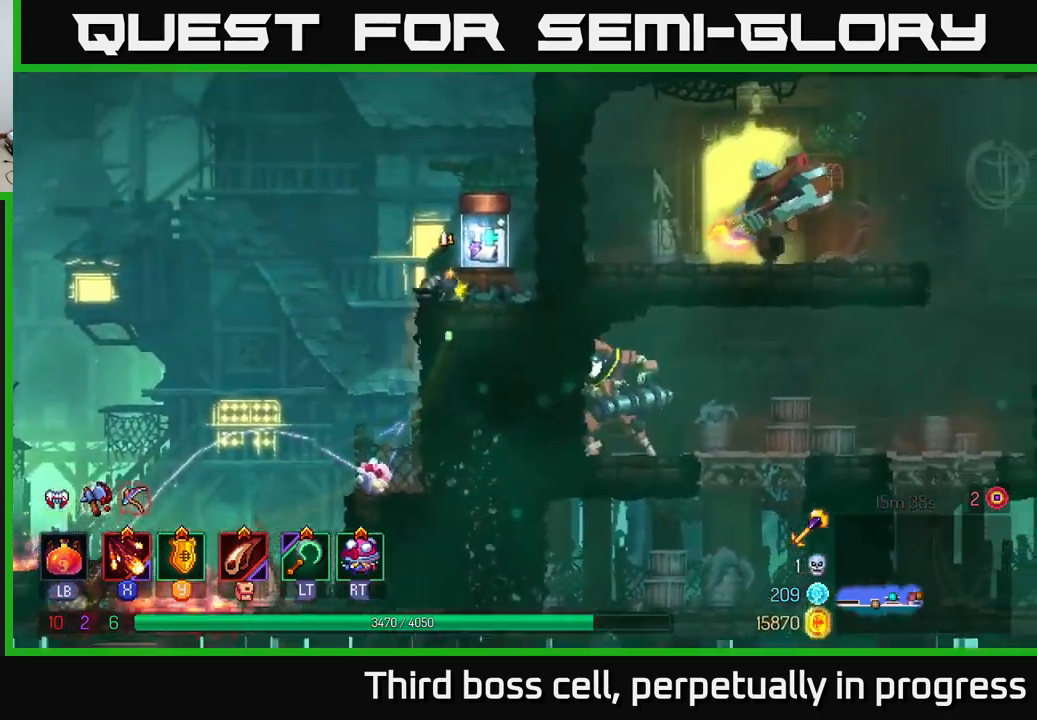
{"buttons": [], "left_stick": "center", "right_stick": "center", "events": [[66, "B", "down"], [166, "B", "up"], [183, "R1", "down"], [283, "R1", "up"], [333, "left_stick", "left"], [466, "left_stick", "center"]]}
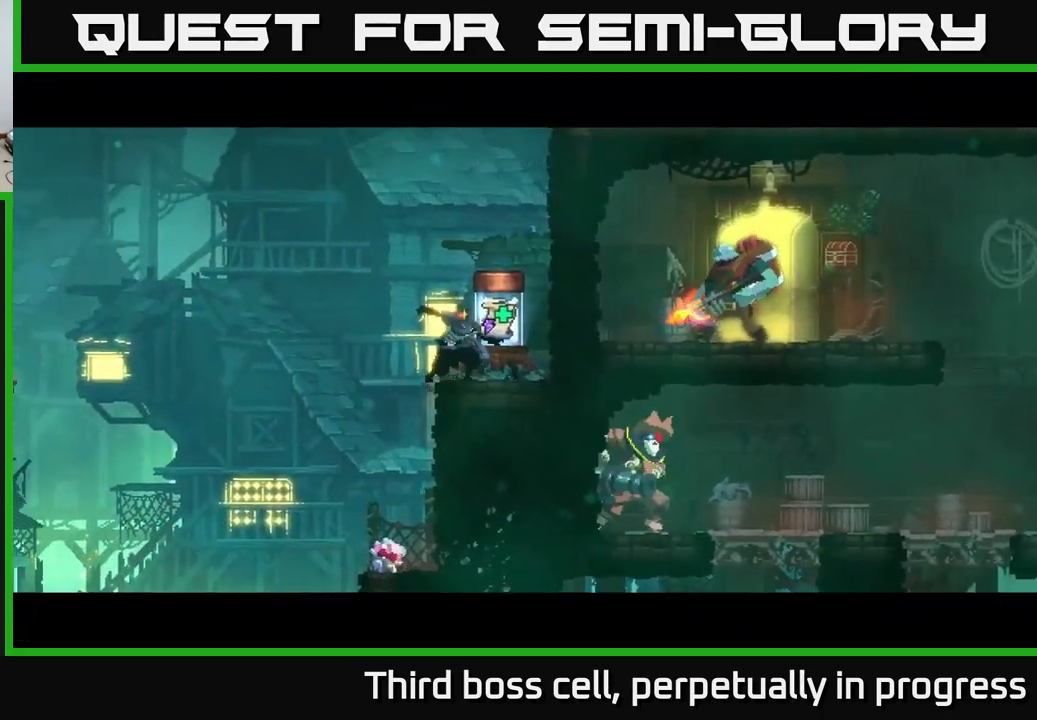
{"buttons": [], "left_stick": "center", "right_stick": "center", "events": []}
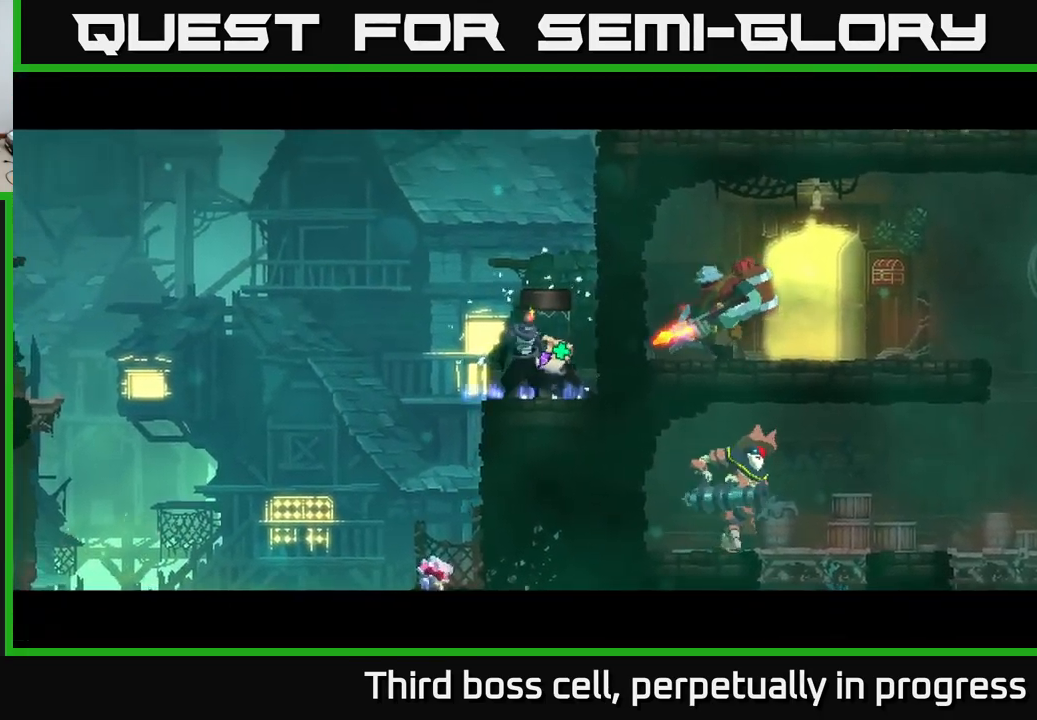
{"buttons": [], "left_stick": "center", "right_stick": "center", "events": []}
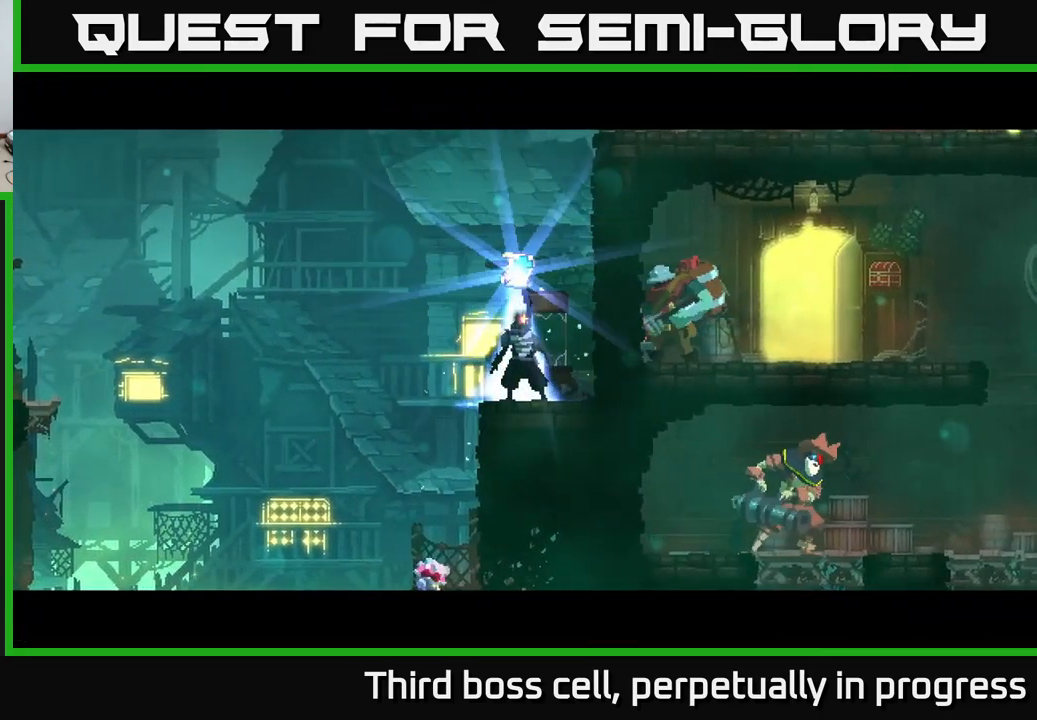
{"buttons": [], "left_stick": "center", "right_stick": "center", "events": []}
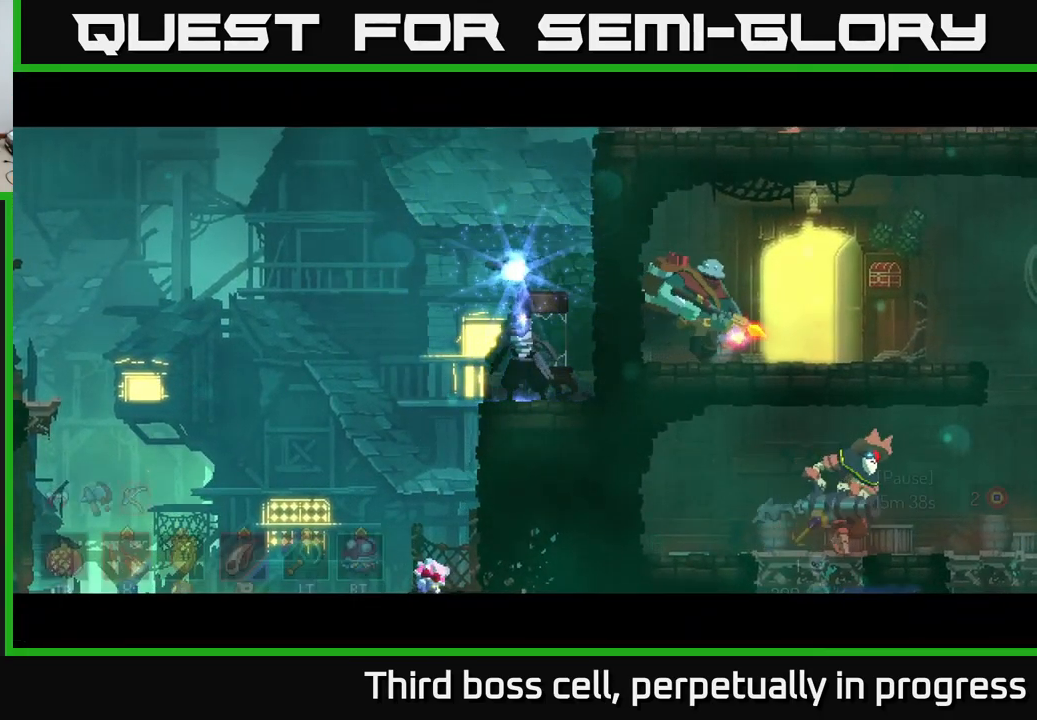
{"buttons": [], "left_stick": "right", "right_stick": "center", "events": [[416, "left_stick", "right"]]}
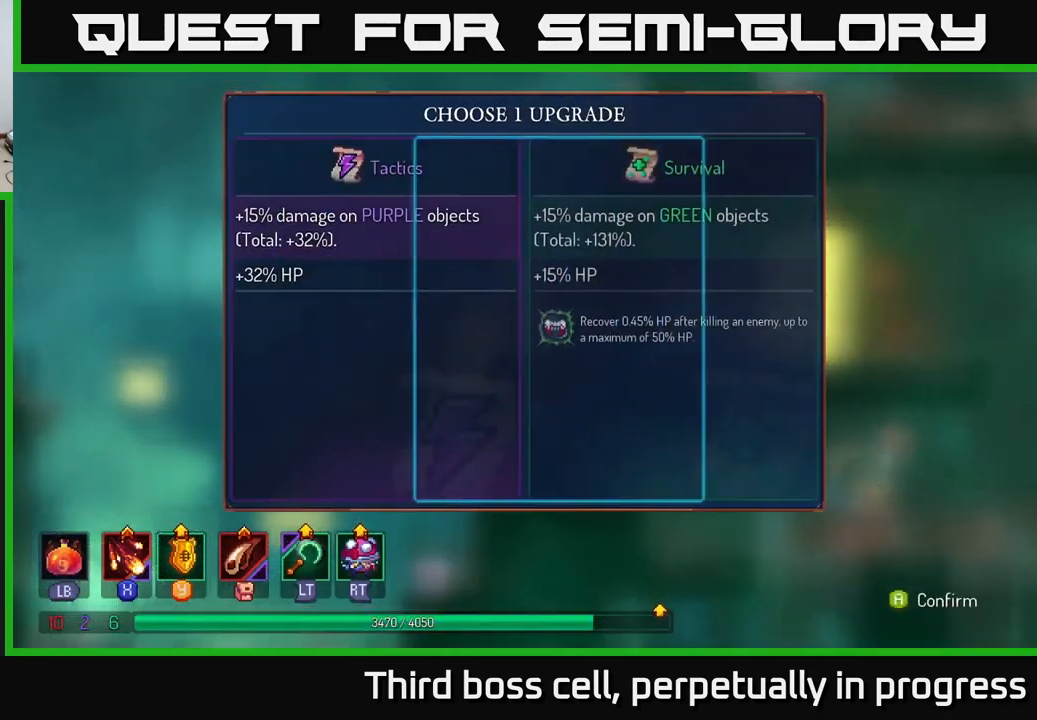
{"buttons": [], "left_stick": "right", "right_stick": "center", "events": [[83, "A", "down"], [100, "left_stick", "center"], [216, "A", "up"], [433, "left_stick", "right"]]}
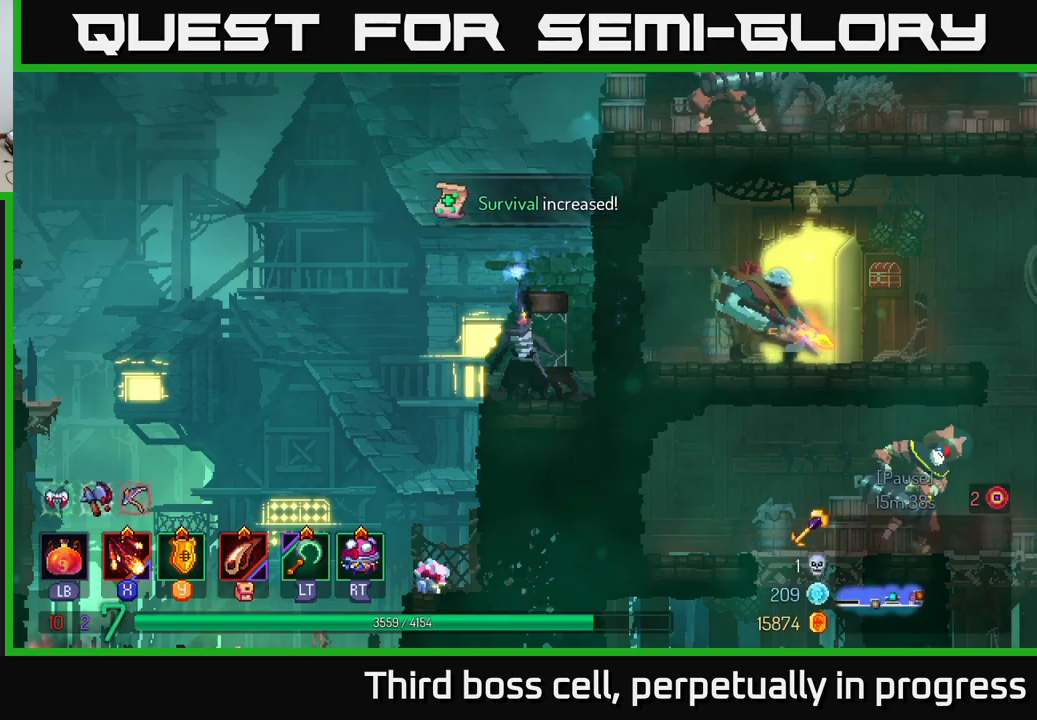
{"buttons": [], "left_stick": "right", "right_stick": "center", "events": [[167, "left_stick", "center"], [367, "left_stick", "right"], [383, "A", "down"], [467, "A", "up"]]}
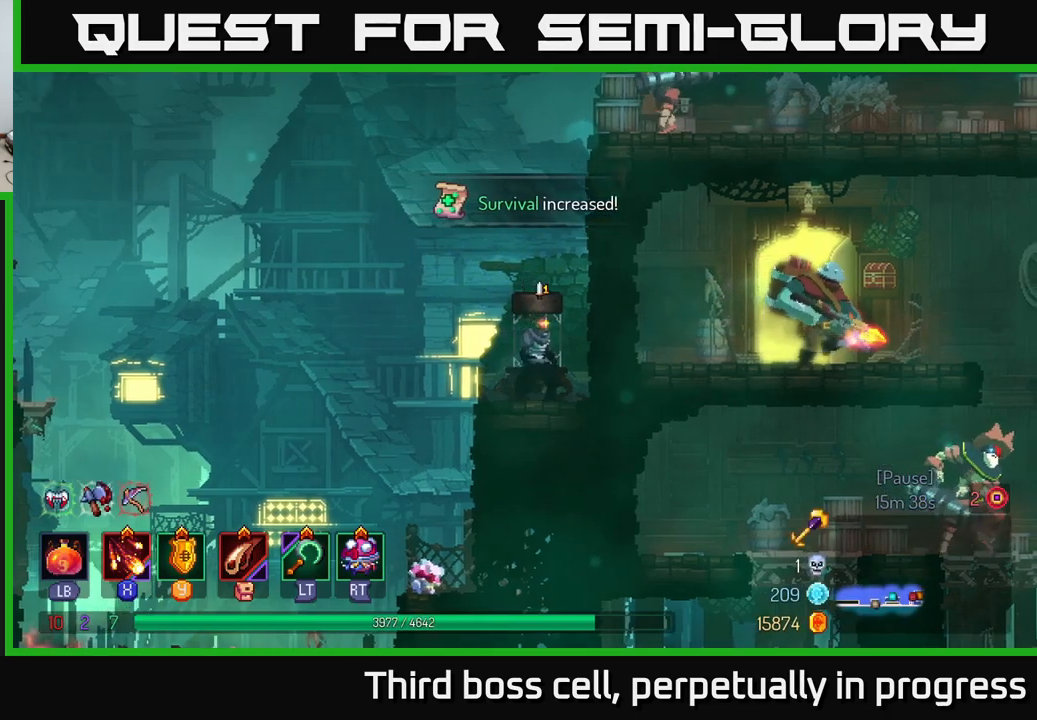
{"buttons": [], "left_stick": "right", "right_stick": "center", "events": [[67, "A", "down"], [167, "A", "up"], [233, "A", "down"], [300, "A", "up"], [350, "A", "down"], [417, "X", "down"], [450, "A", "up"], [483, "X", "up"]]}
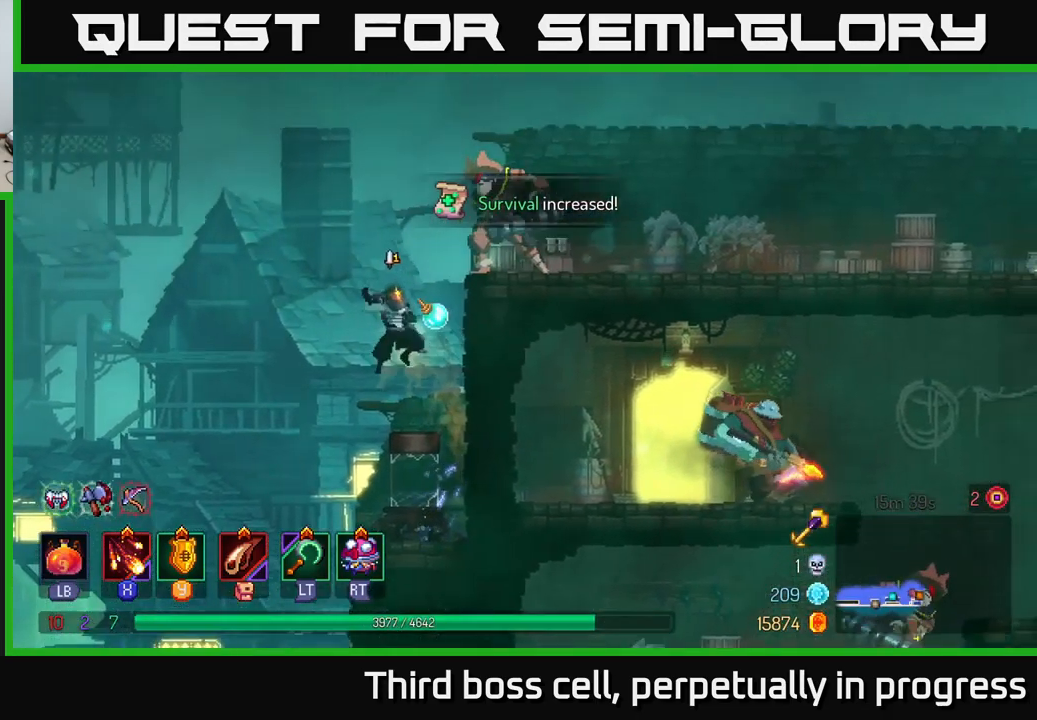
{"buttons": [], "left_stick": "right", "right_stick": "center", "events": [[100, "X", "down"], [183, "X", "up"], [233, "X", "down"], [350, "X", "up"], [417, "X", "down"], [500, "X", "up"]]}
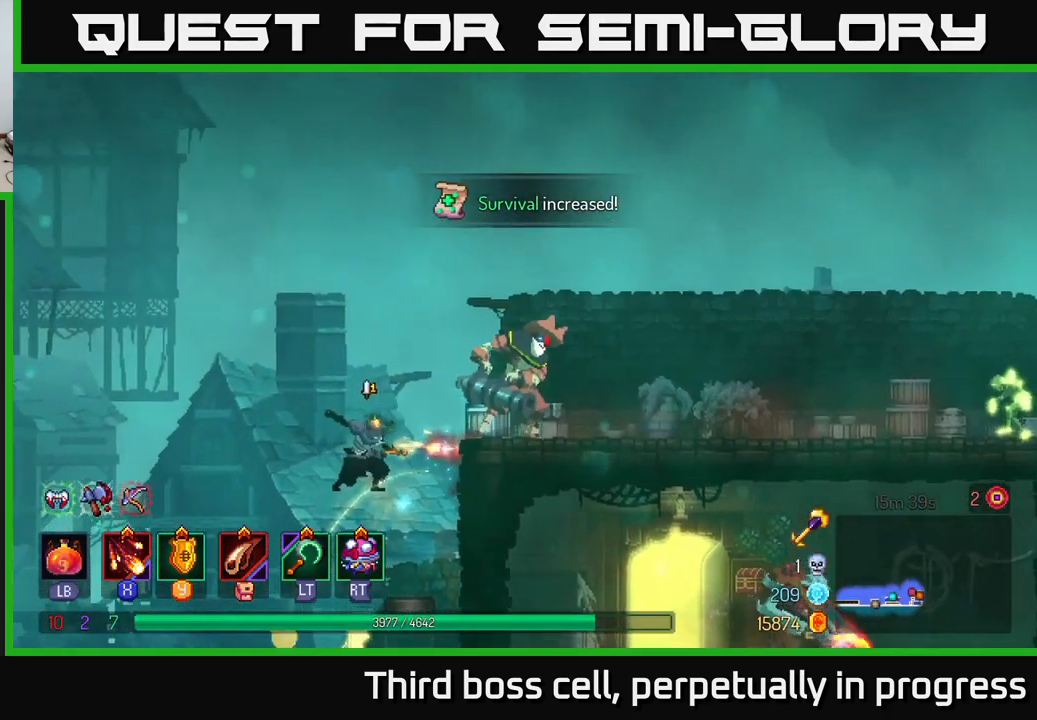
{"buttons": ["B"], "left_stick": "right", "right_stick": "center", "events": [[450, "B", "down"]]}
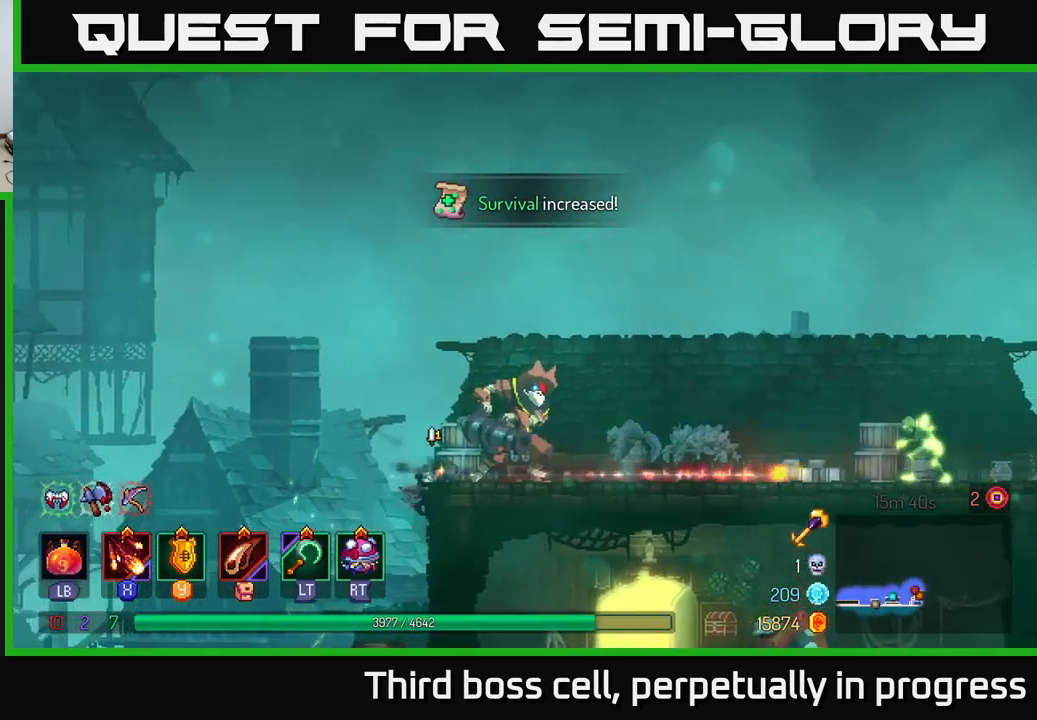
{"buttons": [], "left_stick": "right", "right_stick": "center", "events": [[33, "B", "up"], [133, "X", "down"], [250, "X", "up"], [300, "X", "down"], [300, "left_stick", "center"], [383, "X", "up"], [500, "left_stick", "right"]]}
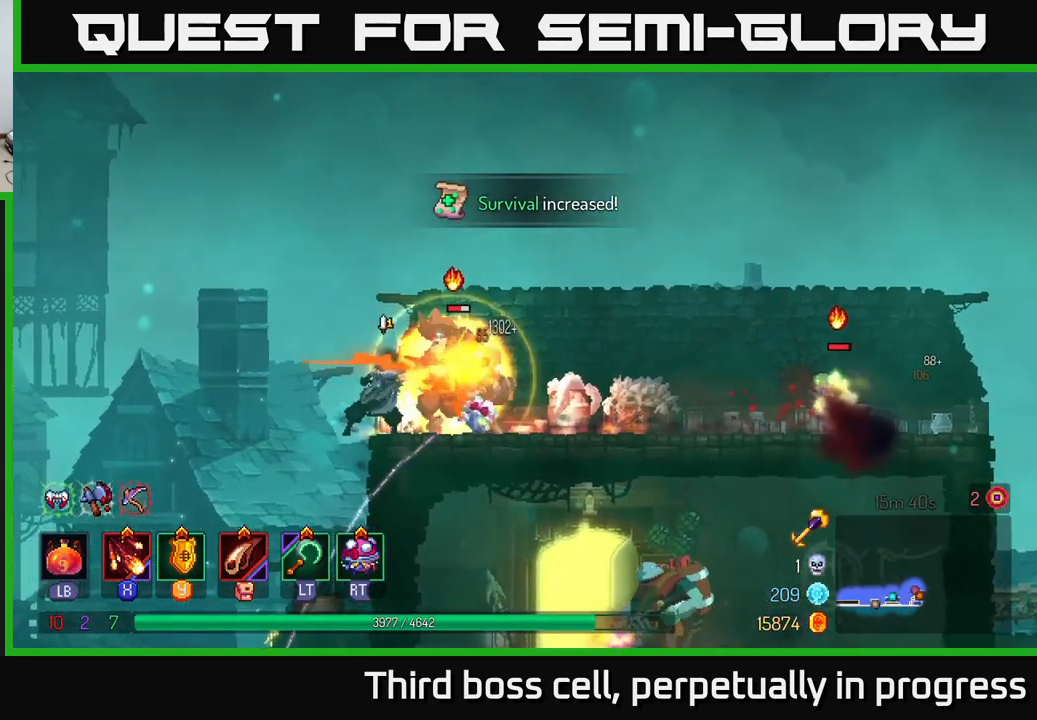
{"buttons": ["L2"], "left_stick": "right", "right_stick": "center", "events": [[233, "L2", "down"], [317, "L2", "up"], [450, "L2", "down"]]}
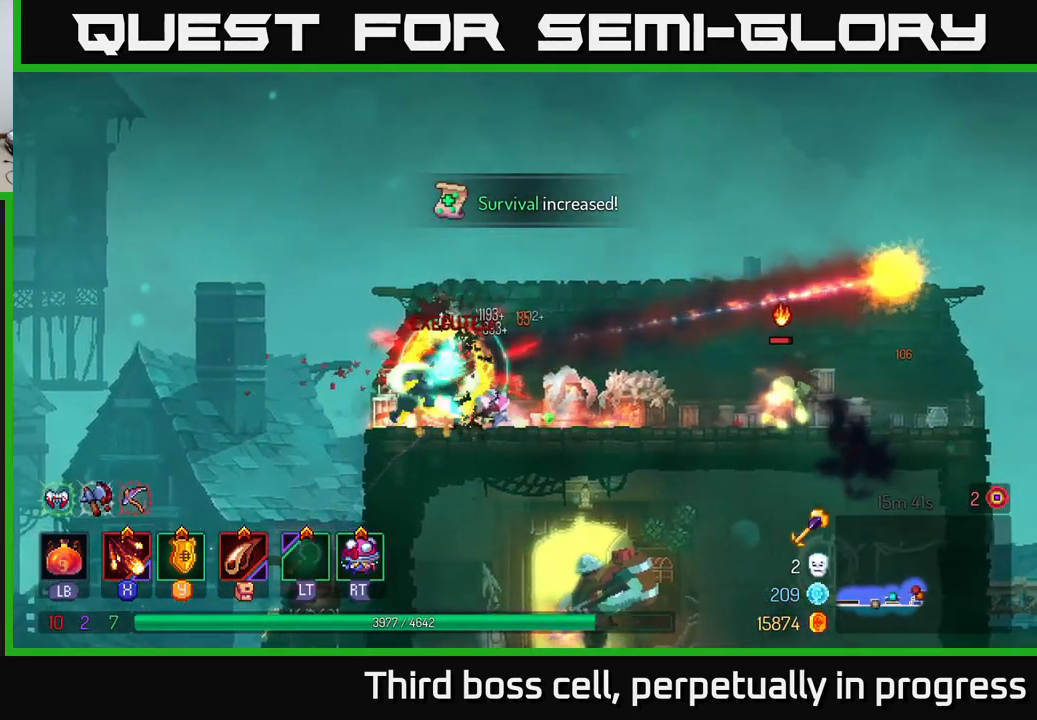
{"buttons": [], "left_stick": "right", "right_stick": "center", "events": [[50, "L2", "up"], [83, "B", "down"], [167, "B", "up"], [200, "B", "down"], [267, "B", "up"]]}
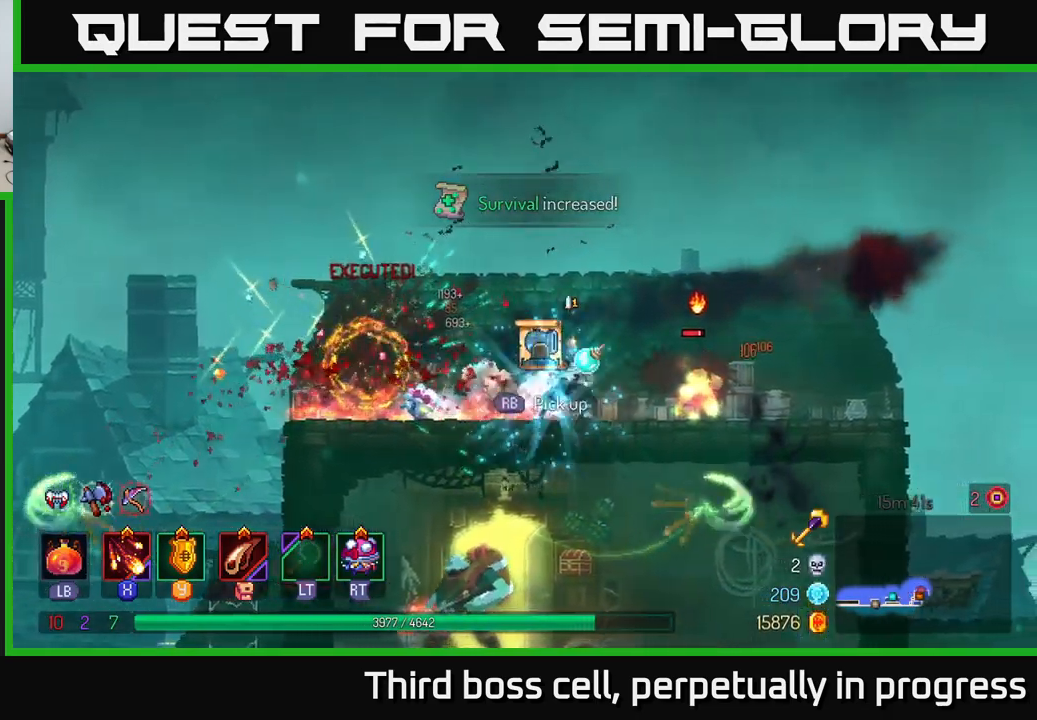
{"buttons": [], "left_stick": "right", "right_stick": "center", "events": [[17, "X", "down"], [100, "X", "up"], [367, "B", "down"], [467, "B", "up"]]}